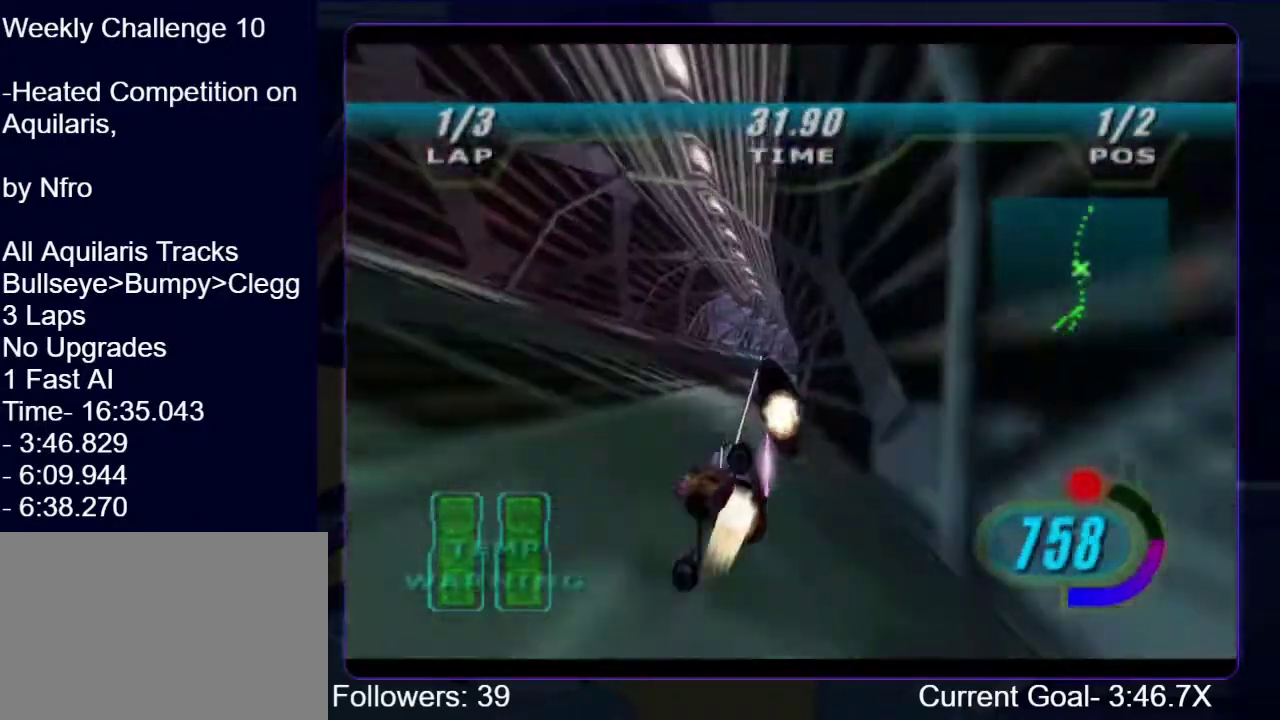
Gameplay with a controller (Xbox layout); each line is a JSON object with the inputs held at the frame after it. "events" lists button and stick changes between this image and that frame as [ms after this image, input, new state], when the widget could be followed in between. This overlay highlights the sticks when they move; stick clicks (L3 R3) are not distinguishable. Not read: L3 R3.
{"buttons": ["R1", "R2"], "left_stick": "up-right", "right_stick": "down-left"}
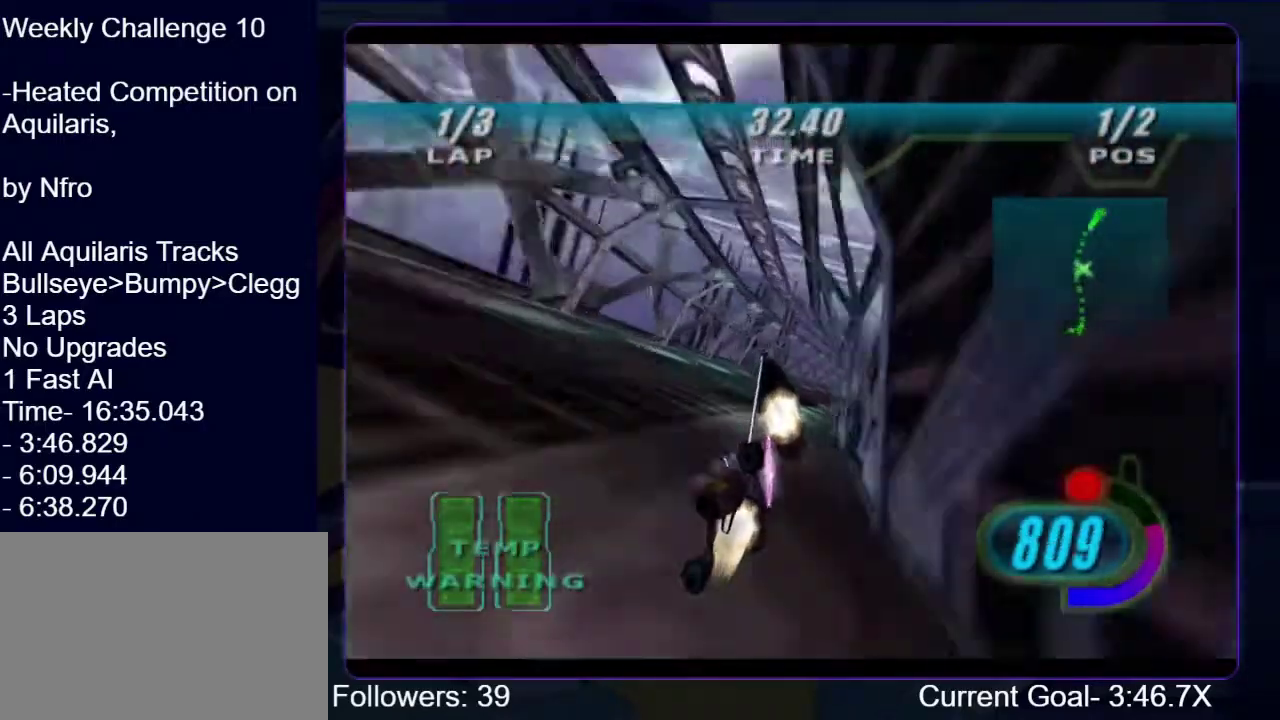
{"buttons": ["R1"], "left_stick": "up-right", "right_stick": "down-left", "events": [[267, "R2", "up"]]}
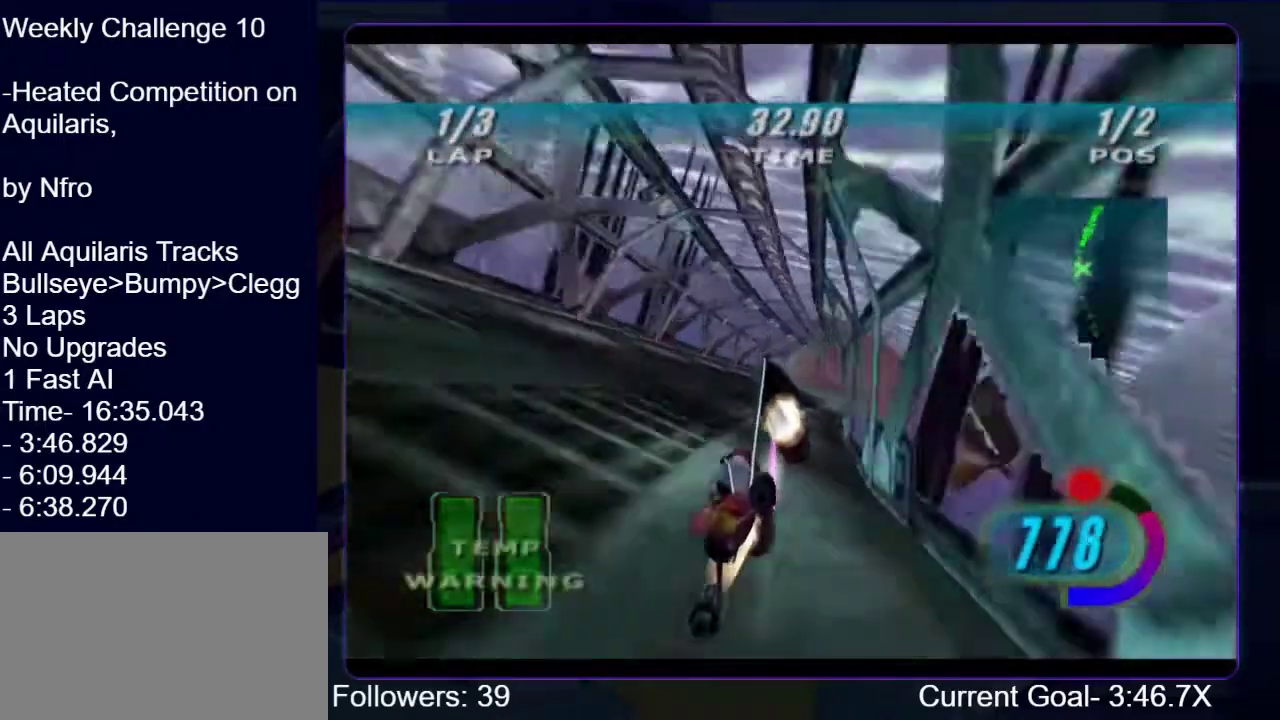
{"buttons": ["R1"], "left_stick": "up-left", "right_stick": "down-left"}
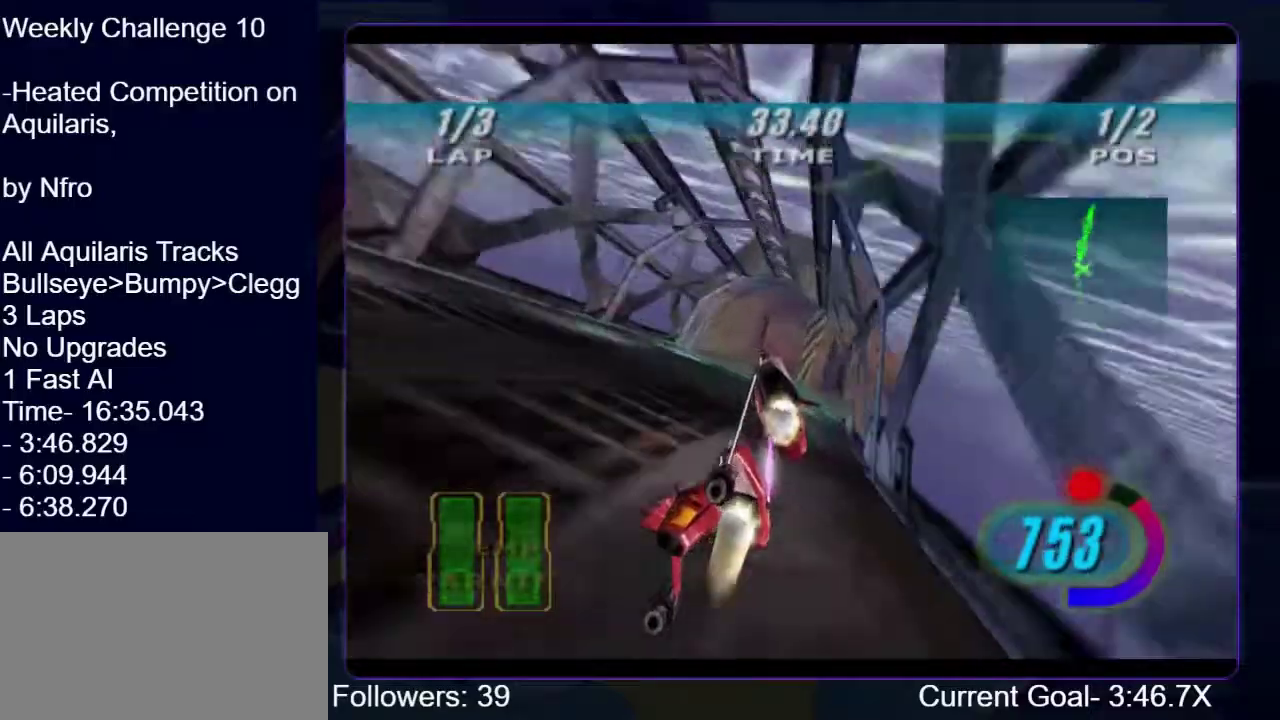
{"buttons": ["R1"], "left_stick": "up", "right_stick": "down-left"}
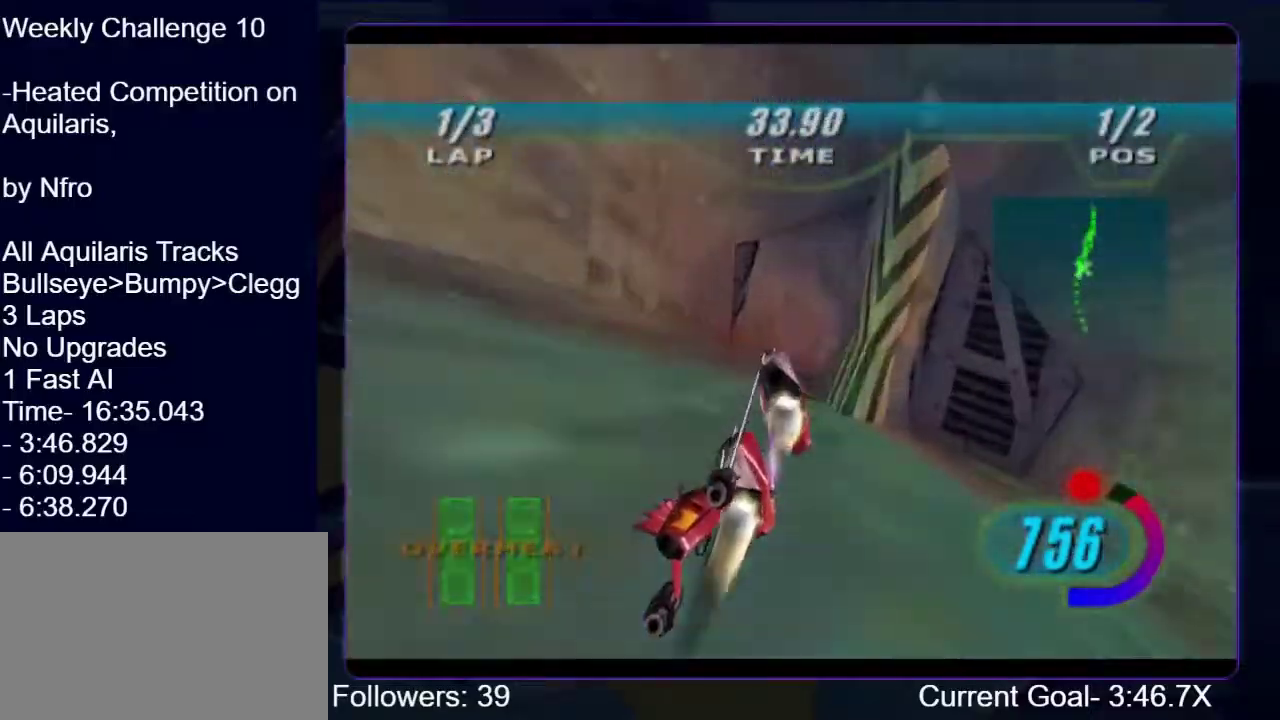
{"buttons": ["R1"], "left_stick": "up-right", "right_stick": "down-left", "events": [[67, "left_stick", "up-right"]]}
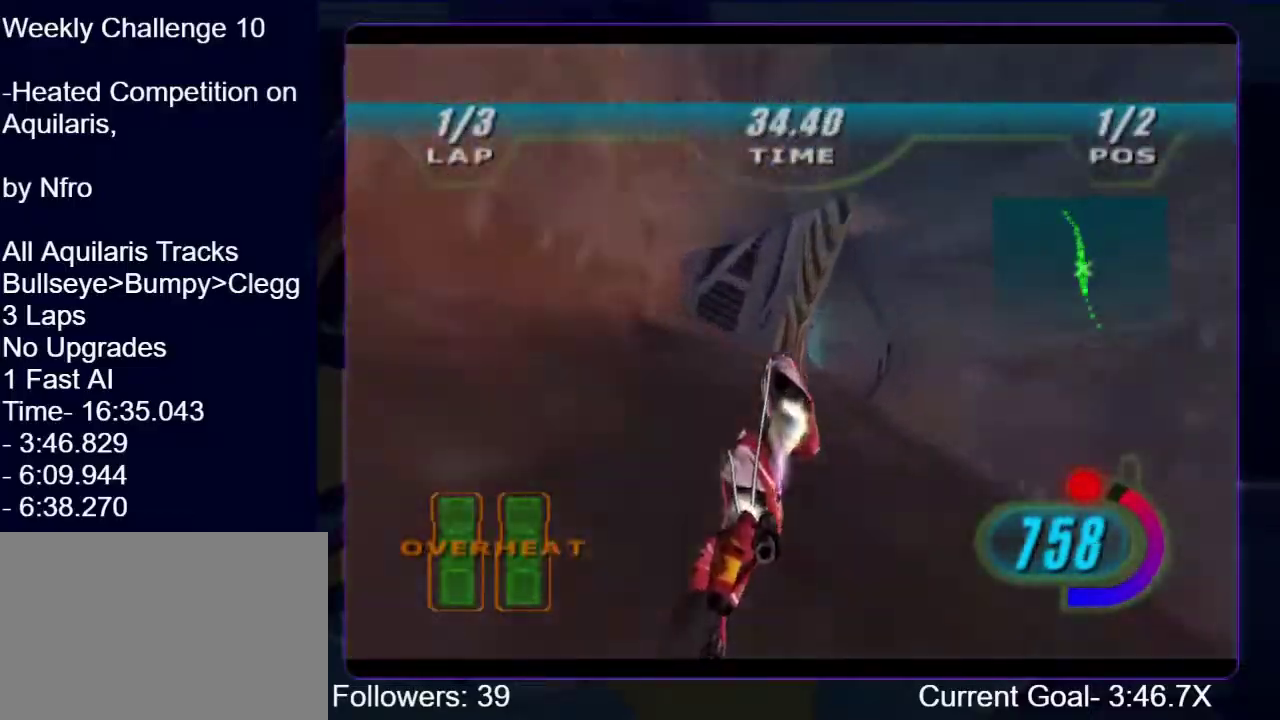
{"buttons": ["R1"], "left_stick": "up-left", "right_stick": "down-left", "events": [[167, "left_stick", "up-left"]]}